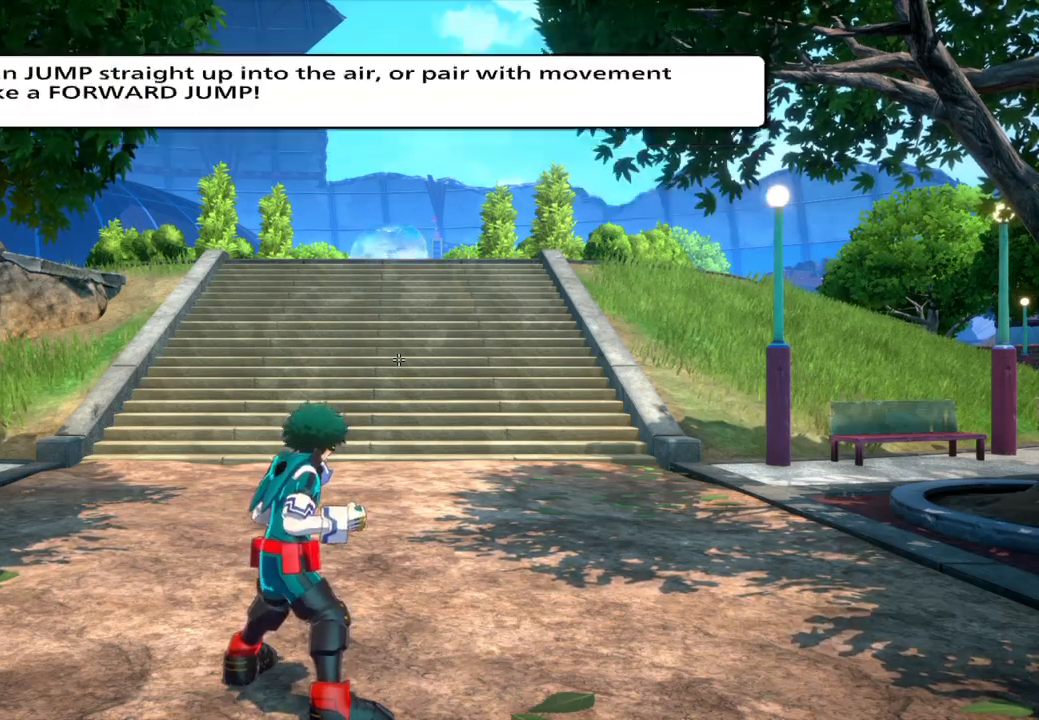
Gameplay with a controller (PlayStation layout); each line is a JSON object with the inputs held at the frame after it. "events" lists button and stick changes between this image and that frame as [ms after this image, input, new state], when the widget could be followed in between. Not read: L3 R1 R3 left_stick right_stick.
{"buttons": [], "events": []}
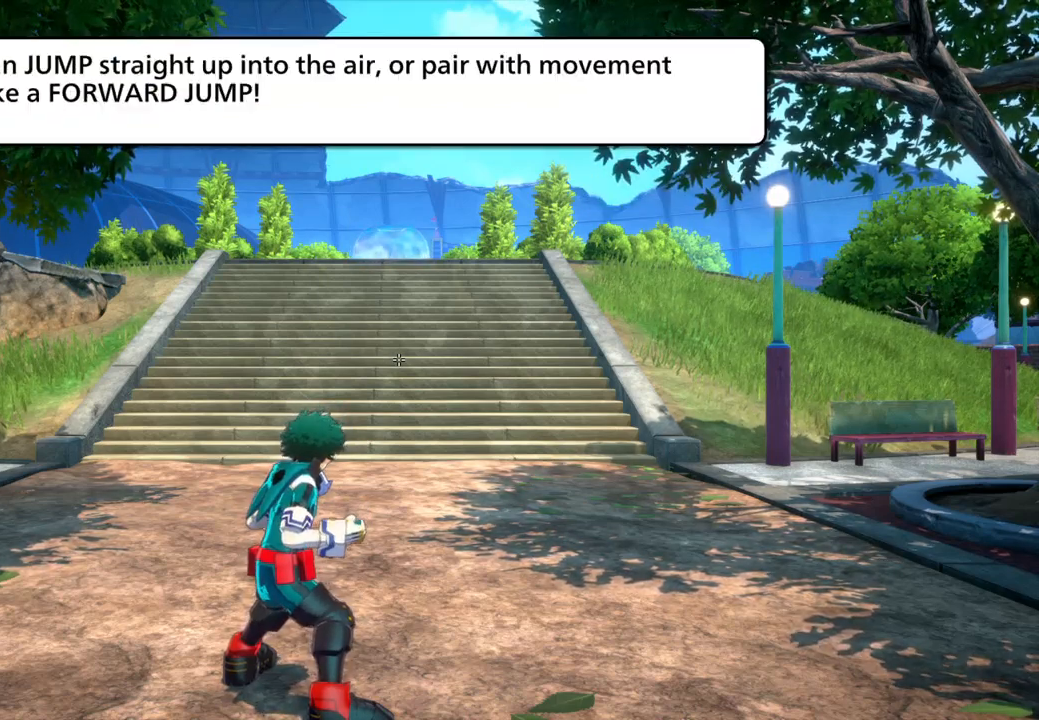
{"buttons": [], "events": [[33, "CROSS", "down"], [167, "CROSS", "up"], [300, "CROSS", "down"], [501, "CROSS", "up"]]}
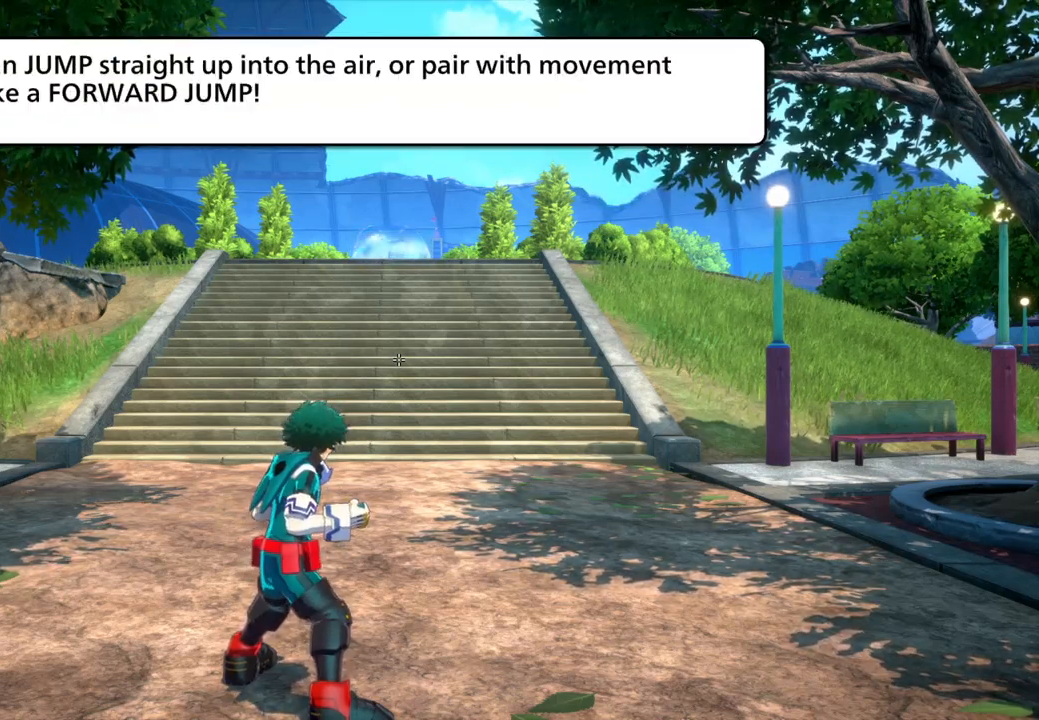
{"buttons": ["CROSS"], "events": [[500, "CROSS", "down"]]}
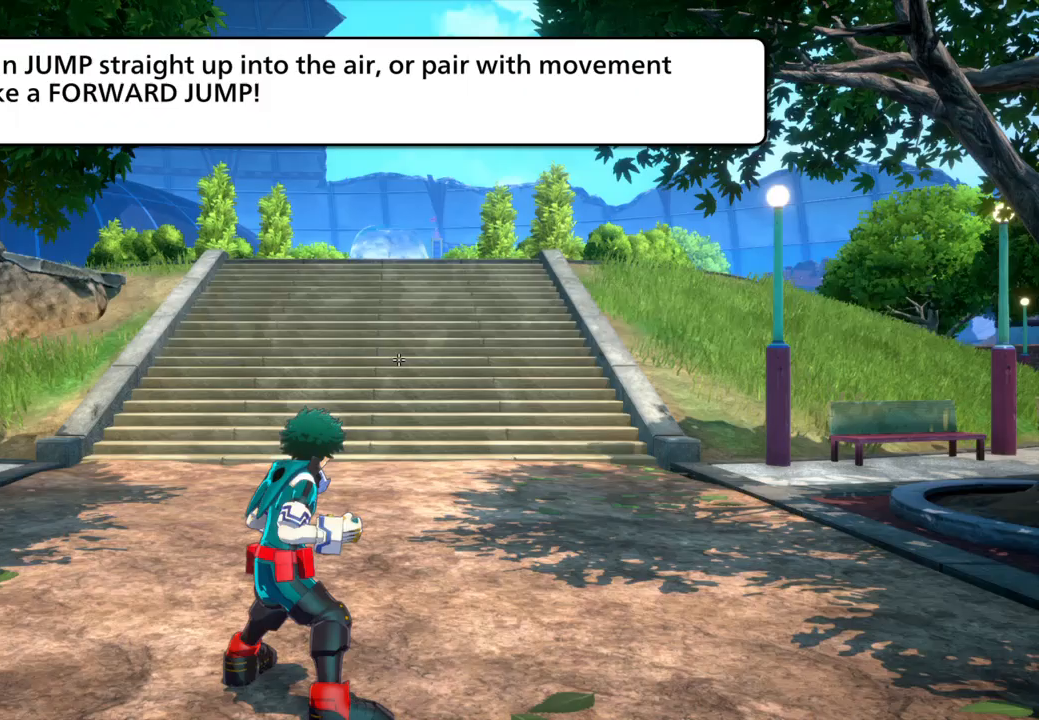
{"buttons": [], "events": [[133, "CROSS", "up"], [300, "CROSS", "down"], [500, "CROSS", "up"]]}
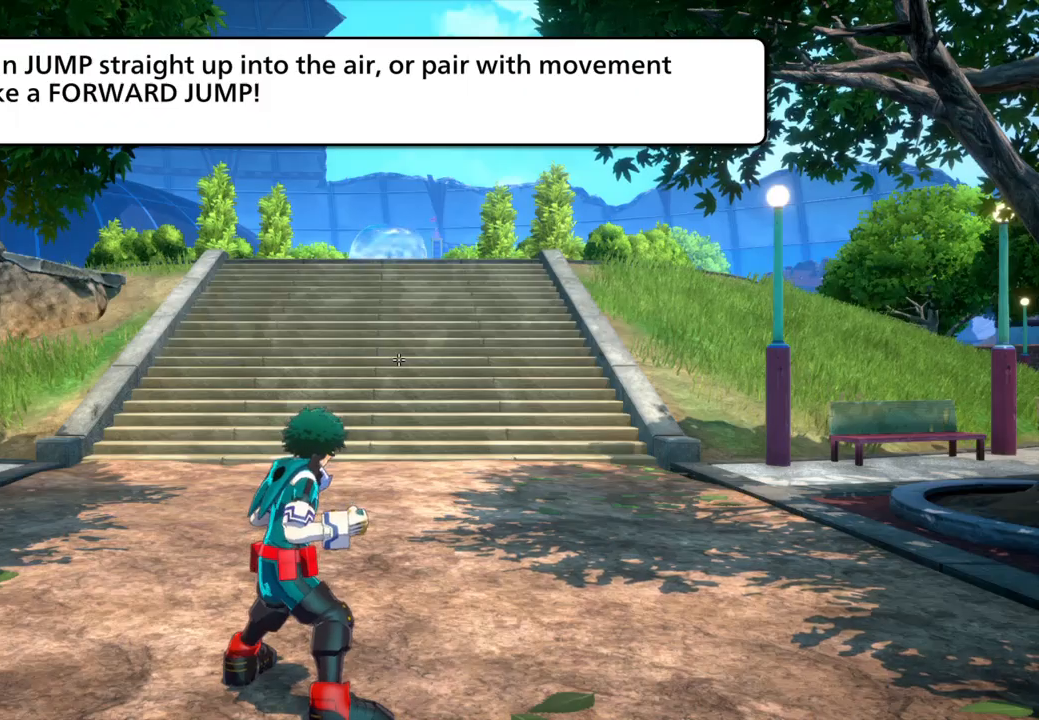
{"buttons": ["CROSS"], "events": [[501, "CROSS", "down"]]}
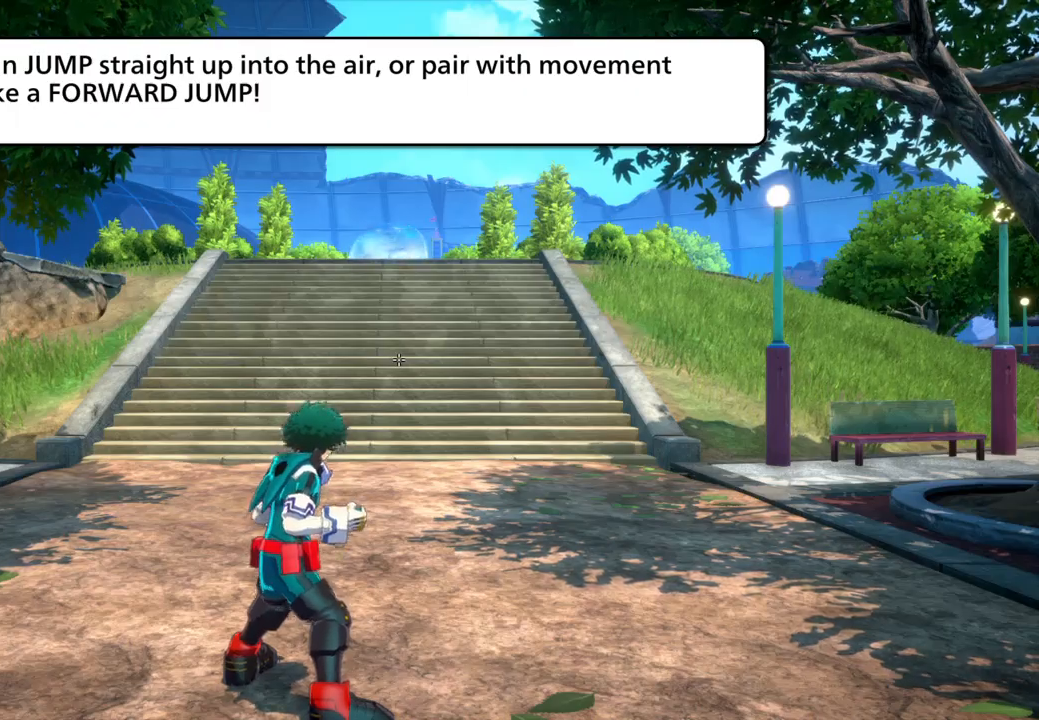
{"buttons": ["CROSS"], "events": [[133, "CROSS", "up"], [300, "CROSS", "down"]]}
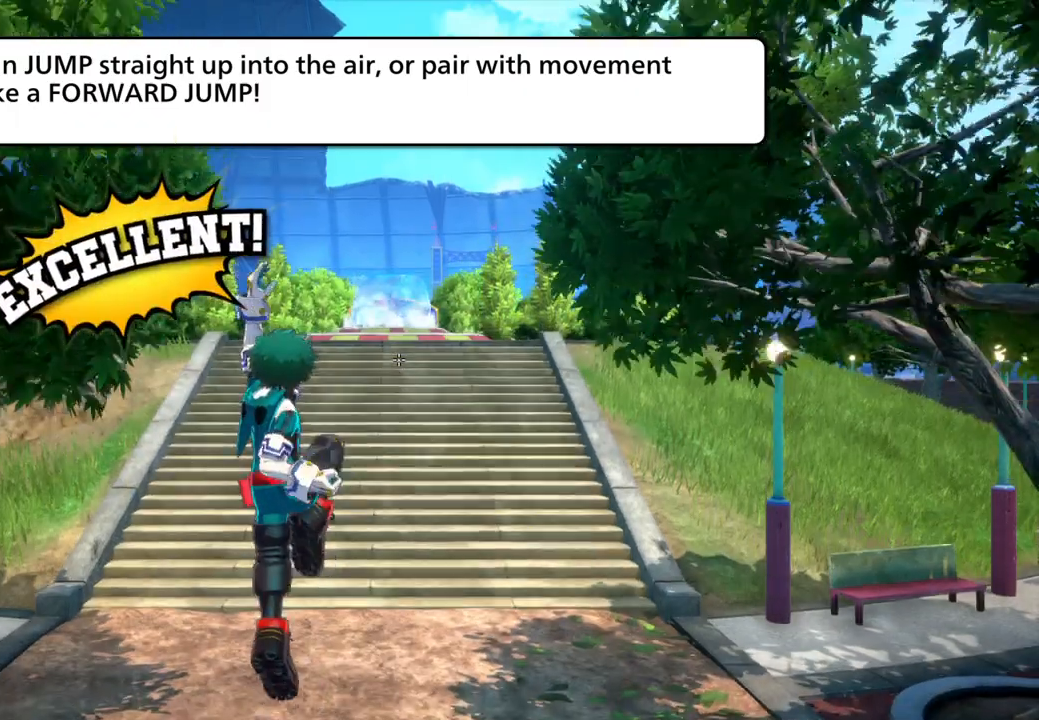
{"buttons": [], "events": [[34, "CROSS", "up"]]}
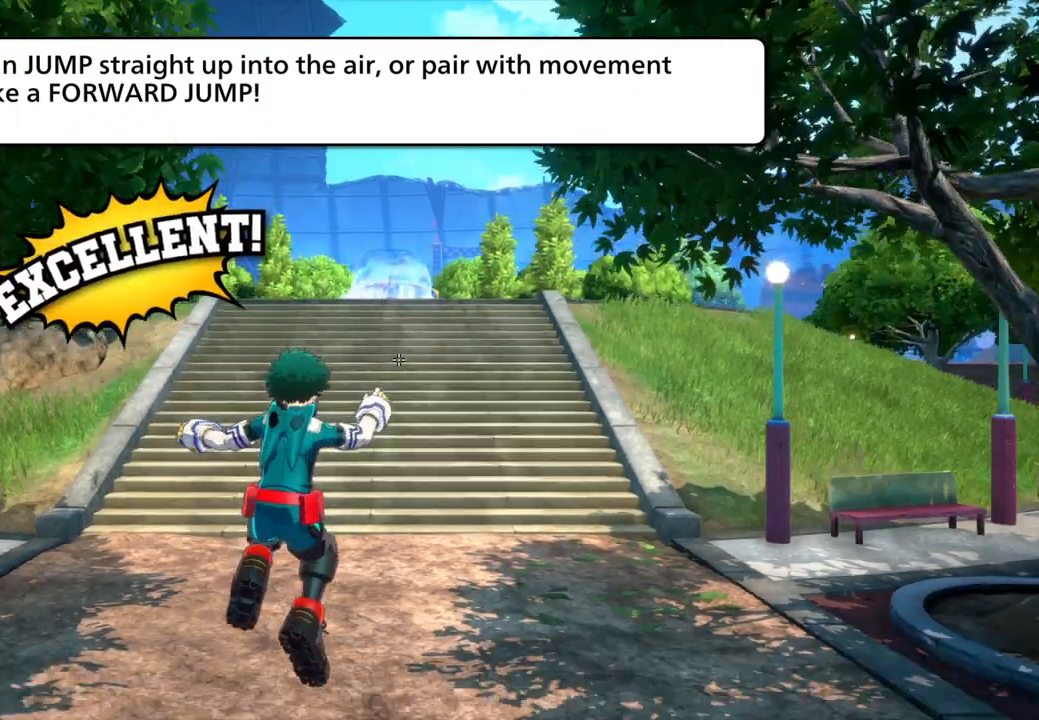
{"buttons": ["CROSS"], "events": [[33, "CROSS", "down"], [200, "CROSS", "up"], [333, "CROSS", "down"]]}
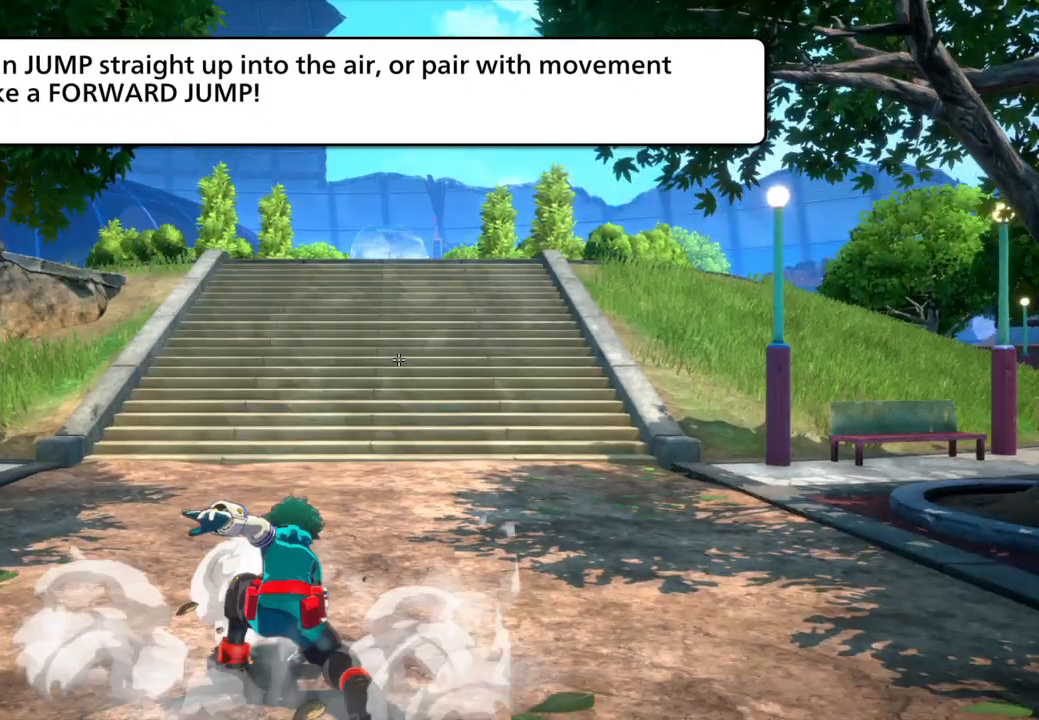
{"buttons": [], "events": [[33, "CROSS", "up"]]}